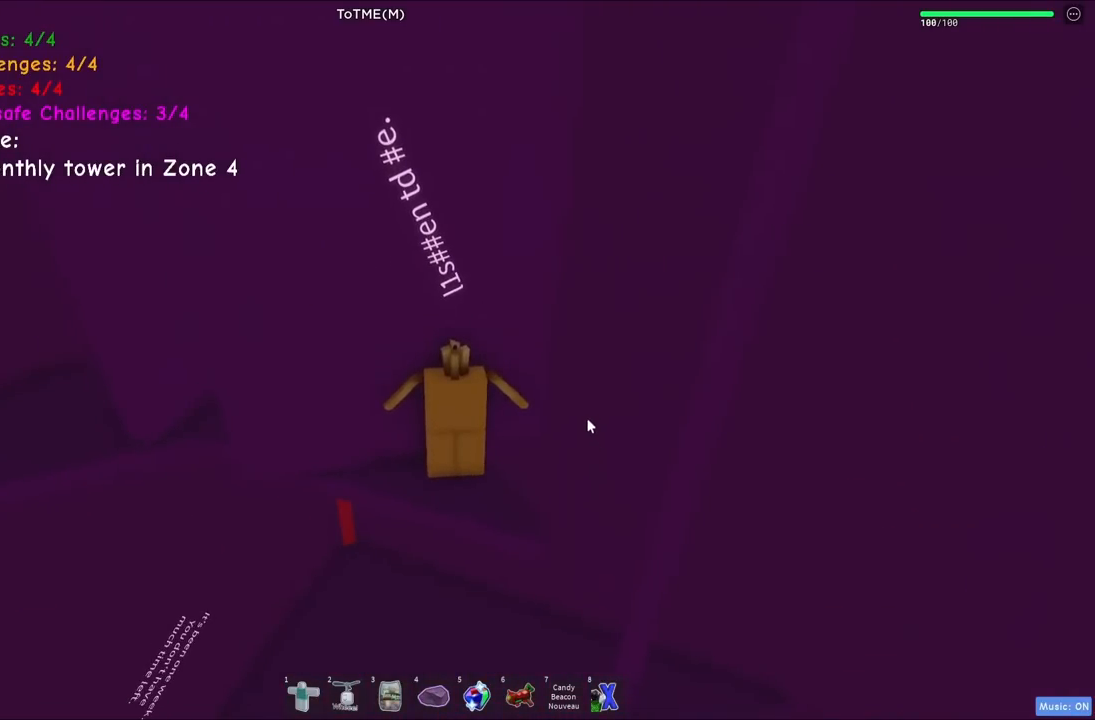
Gameplay with keyboard; each line is a JSON object with the keys held at the frame after it. "events" lists presses ("down") and releases ("up") of "a", "ctrl", "d", "e", "q", "s", "shift", "space" and "w" between this image and that frame as [ms after this image, input, new state], when the widget could be followed in between. No other keys are recorded. Mouse input is not recorded.
{"keys": [], "events": [[217, "shift", "down"], [350, "shift", "up"]]}
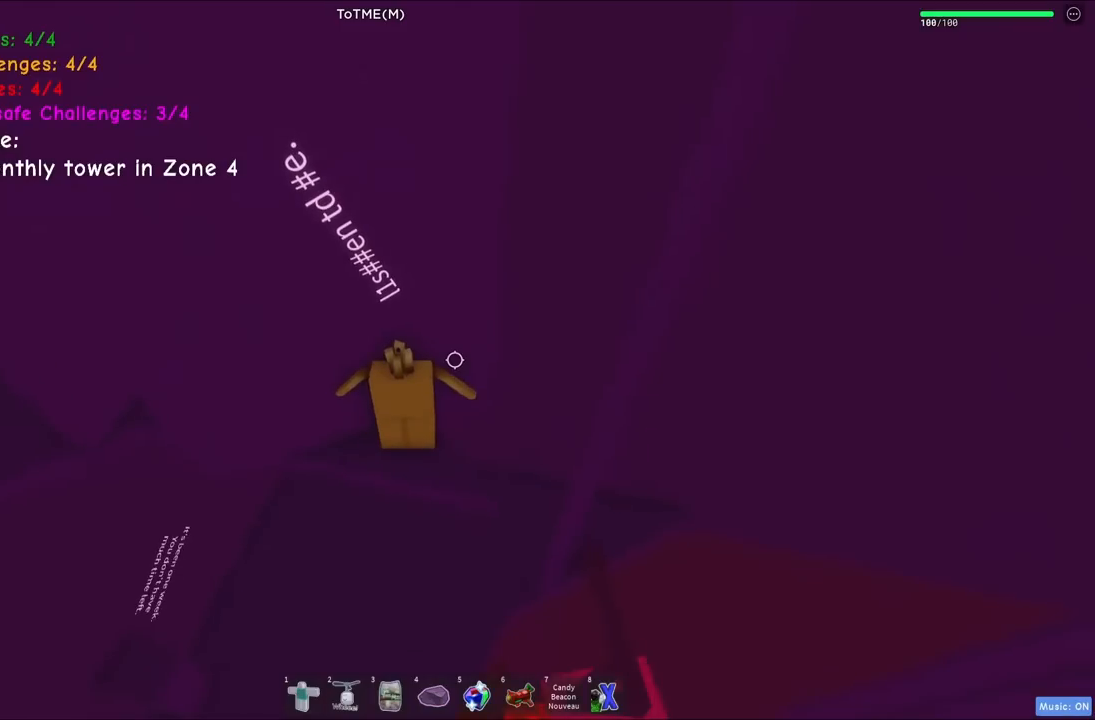
{"keys": [], "events": []}
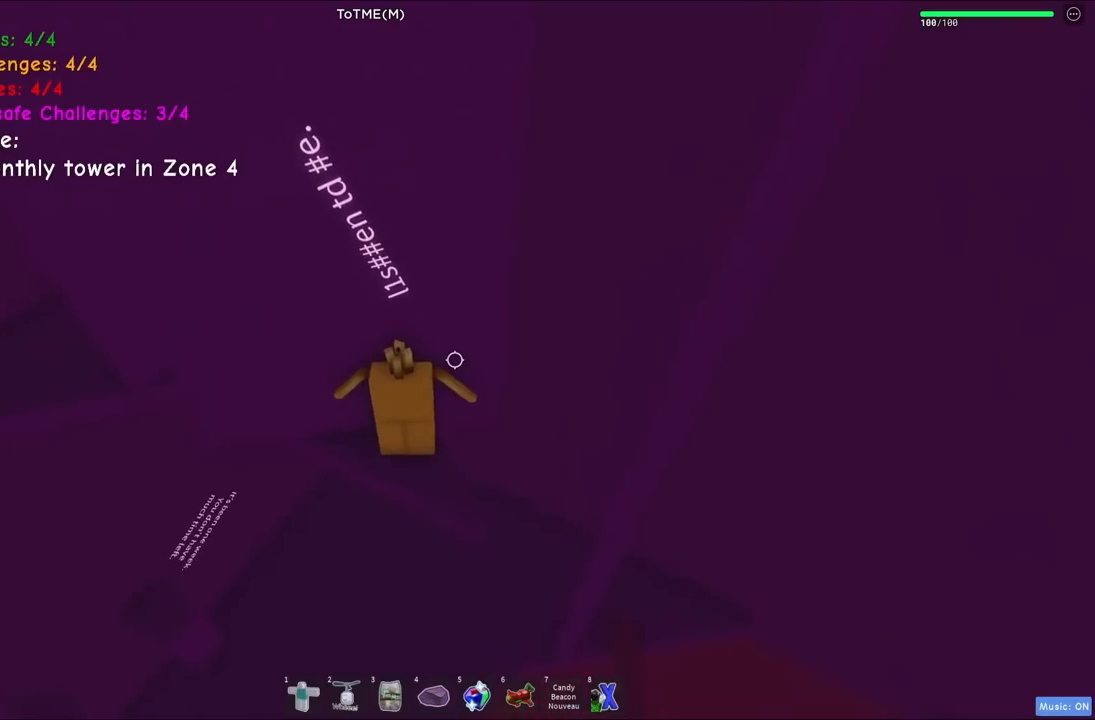
{"keys": [], "events": []}
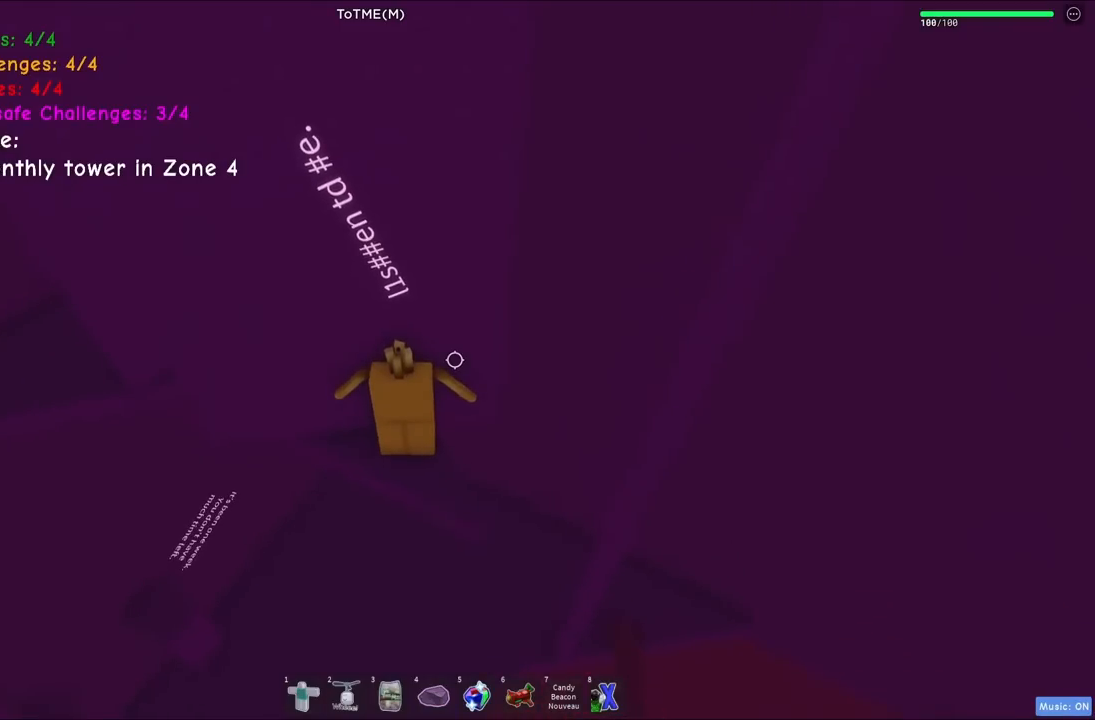
{"keys": [], "events": []}
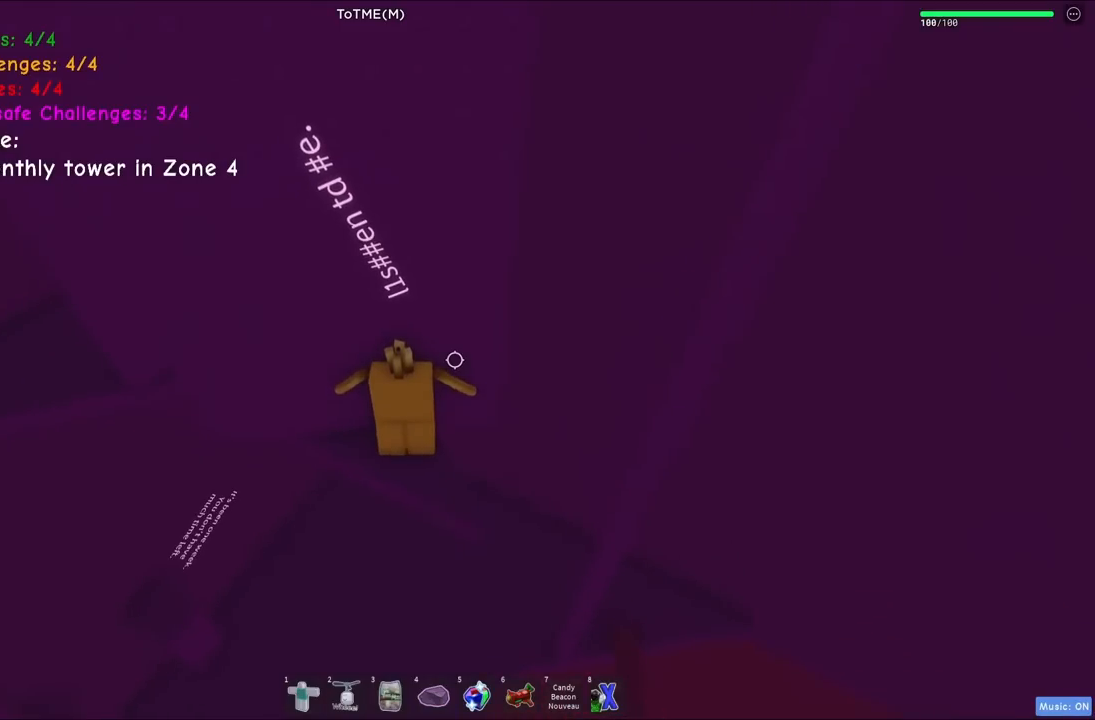
{"keys": [], "events": []}
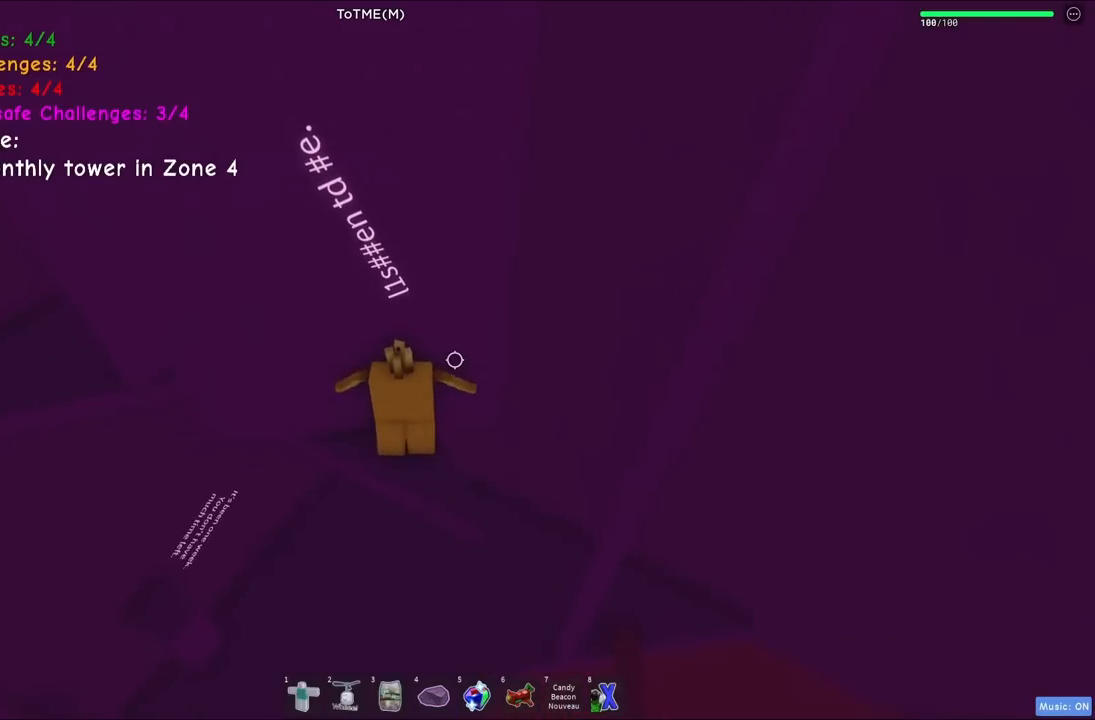
{"keys": [], "events": []}
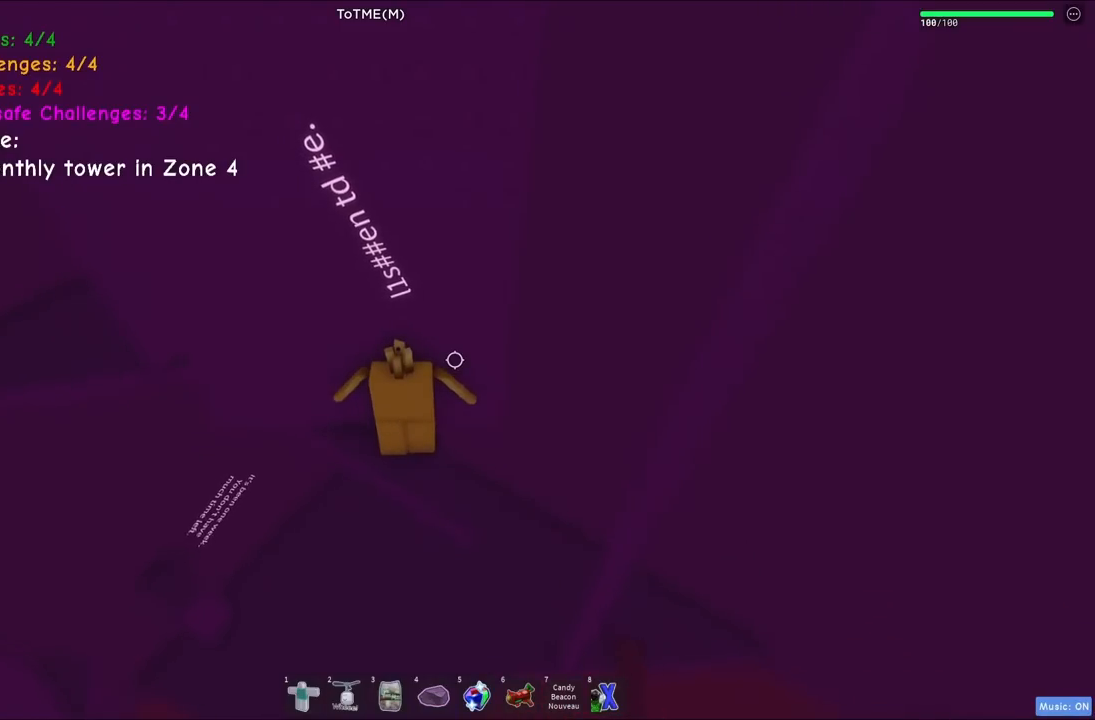
{"keys": [], "events": []}
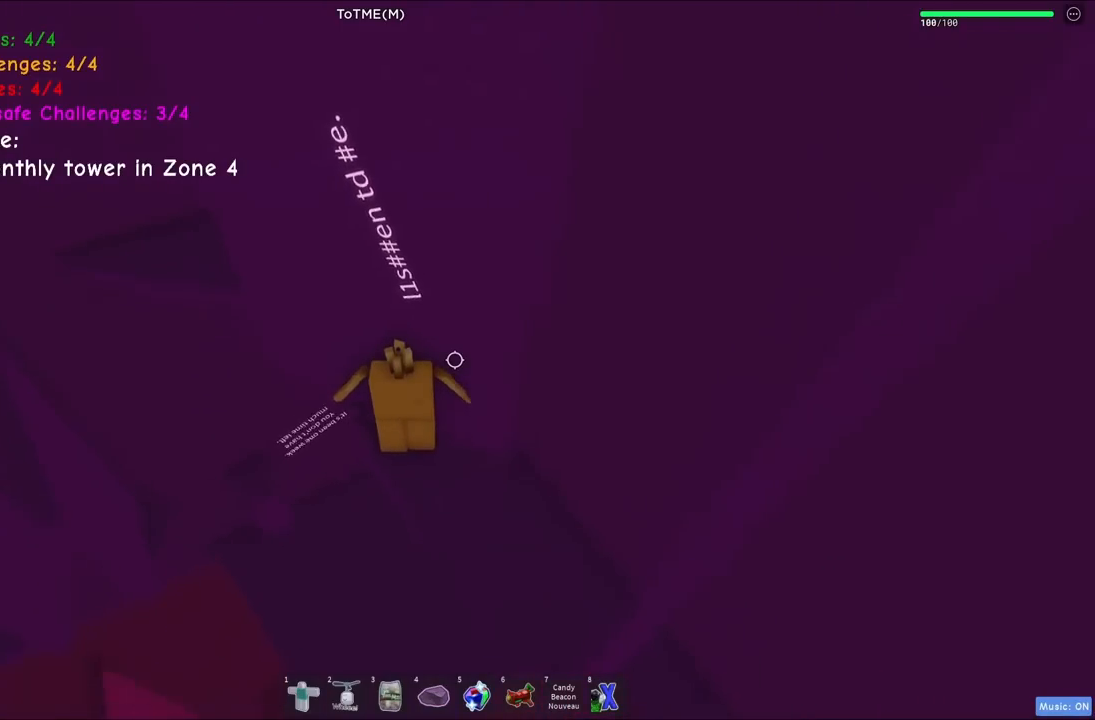
{"keys": [], "events": [[350, "s", "down"], [450, "s", "up"]]}
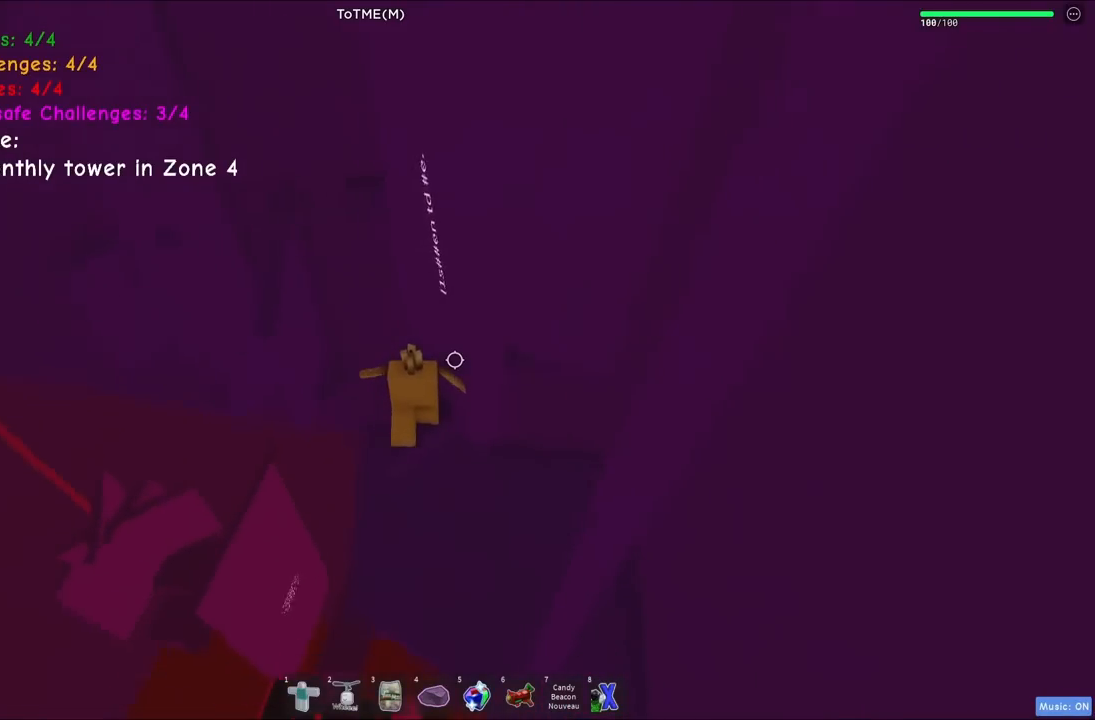
{"keys": [], "events": []}
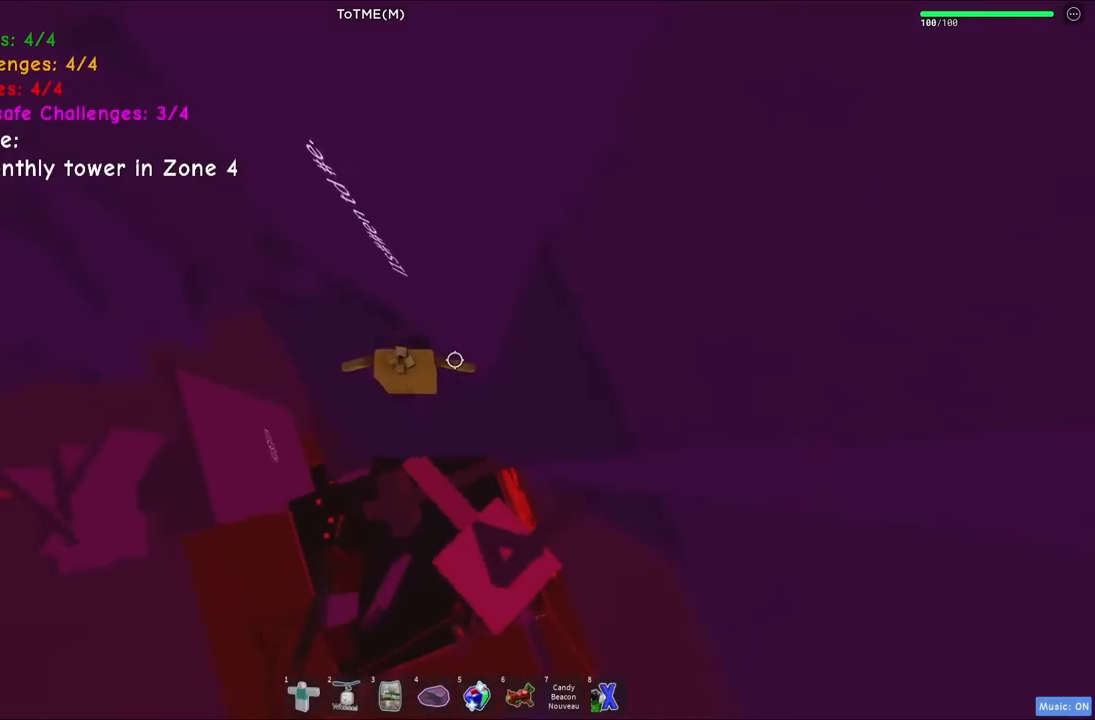
{"keys": ["d", "w"], "events": [[84, "d", "down"], [250, "space", "down"], [450, "w", "down"], [467, "space", "up"]]}
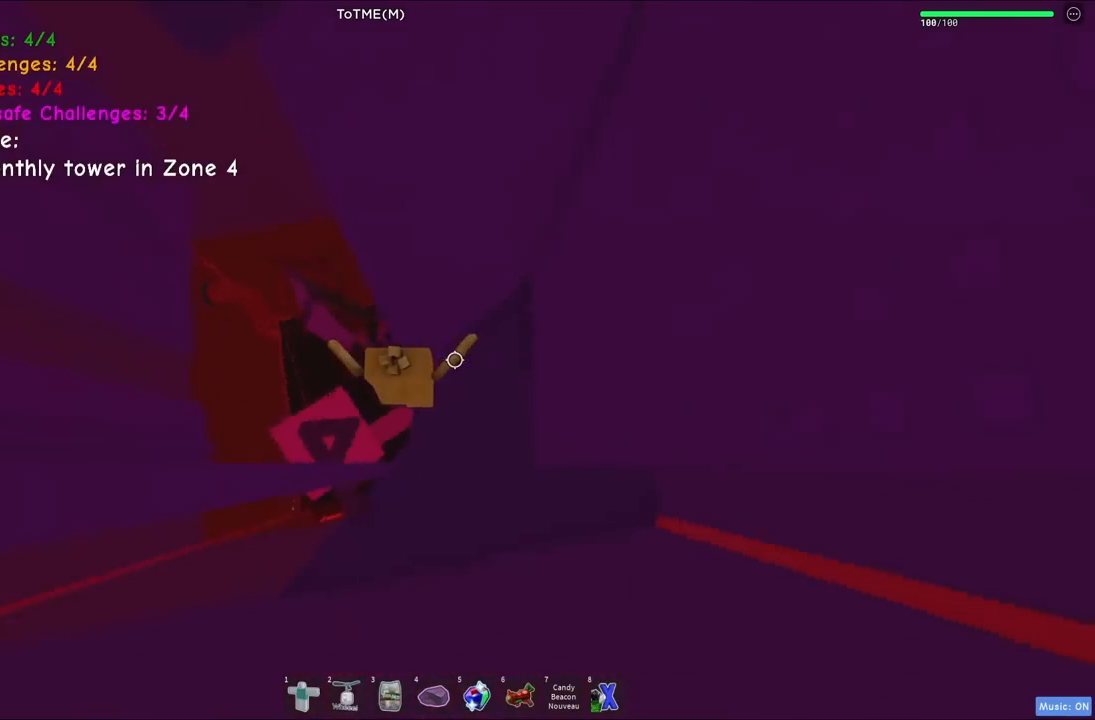
{"keys": [], "events": [[334, "d", "up"], [334, "w", "up"]]}
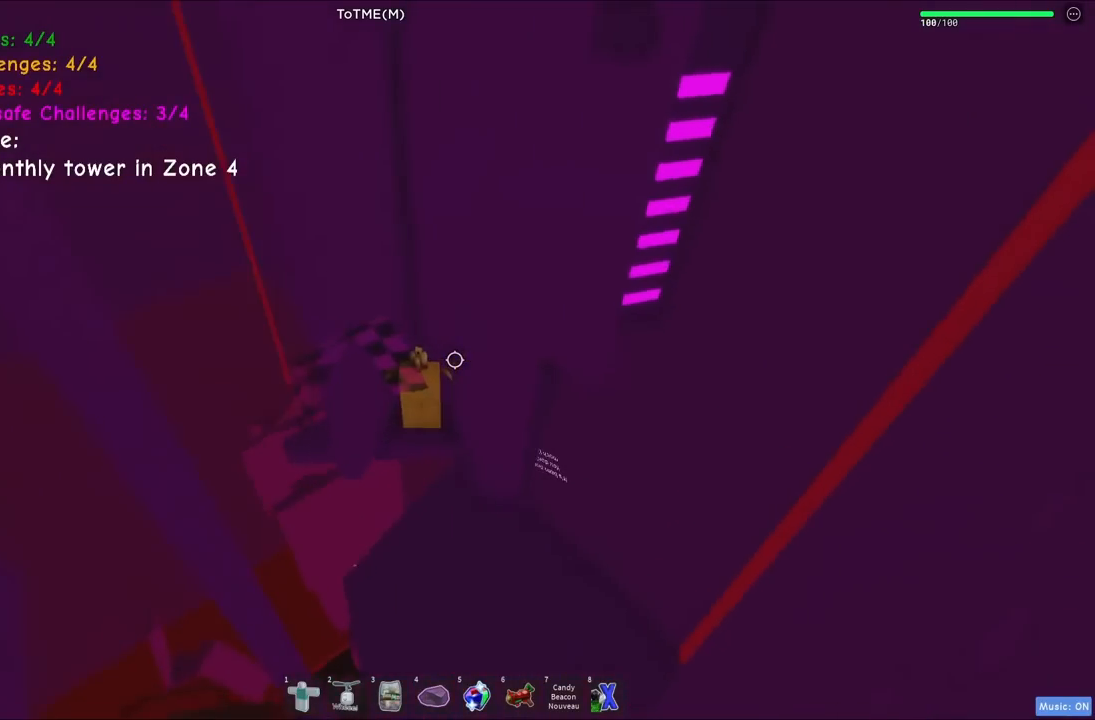
{"keys": ["d", "w"], "events": [[467, "d", "down"], [467, "w", "down"]]}
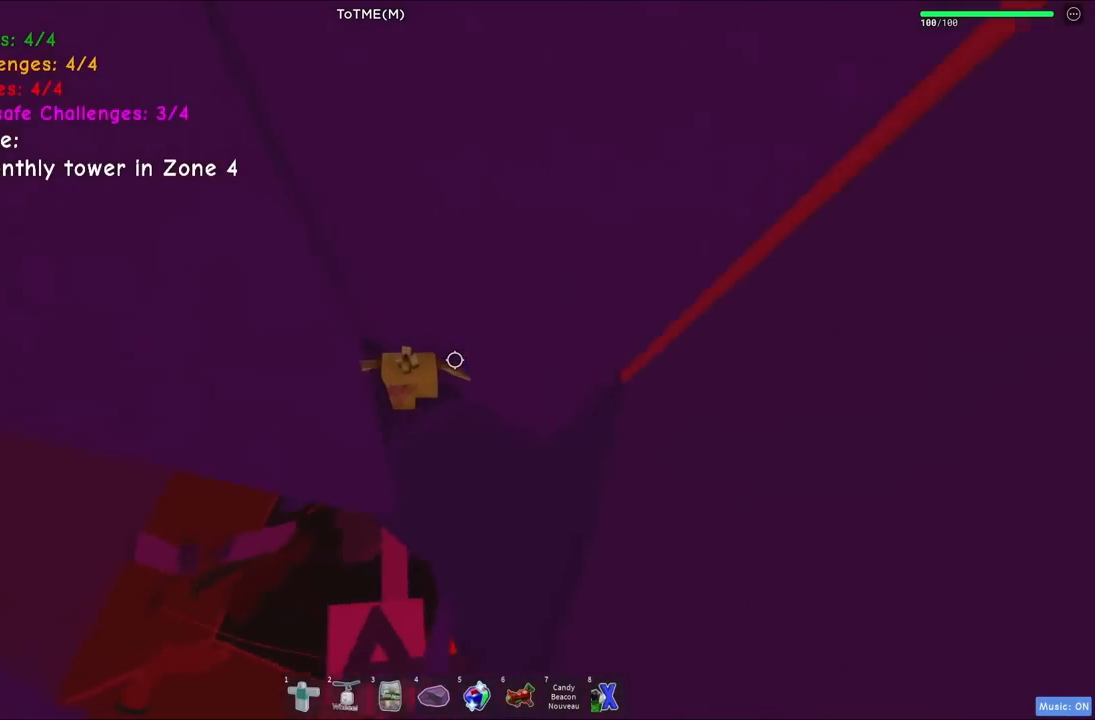
{"keys": ["d", "space"], "events": [[50, "d", "up"], [50, "w", "up"], [167, "d", "down"], [384, "space", "down"]]}
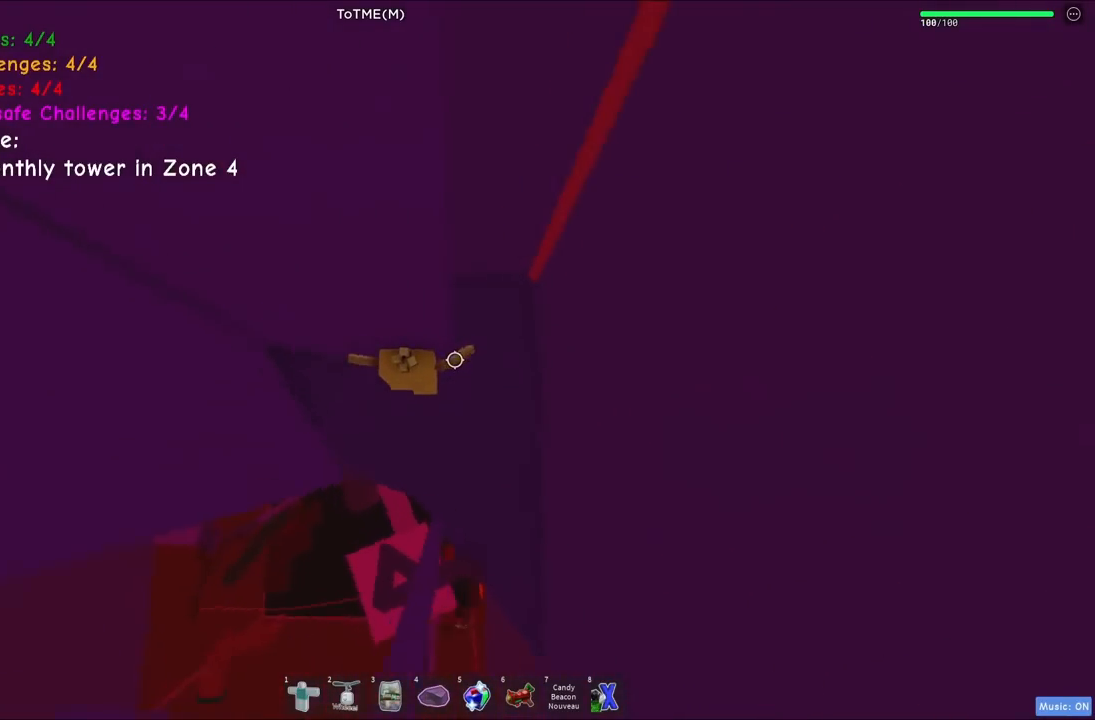
{"keys": ["d", "w"], "events": [[100, "space", "up"], [167, "w", "down"]]}
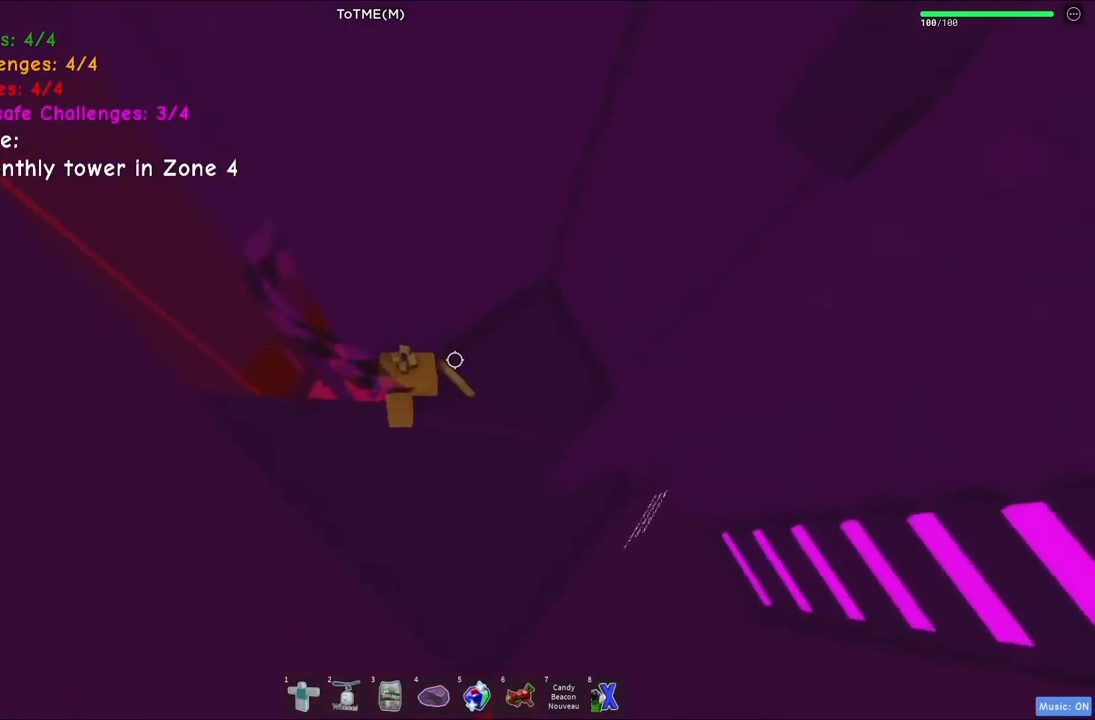
{"keys": ["d", "w"], "events": [[150, "w", "up"], [217, "d", "up"], [384, "d", "down"], [434, "w", "down"]]}
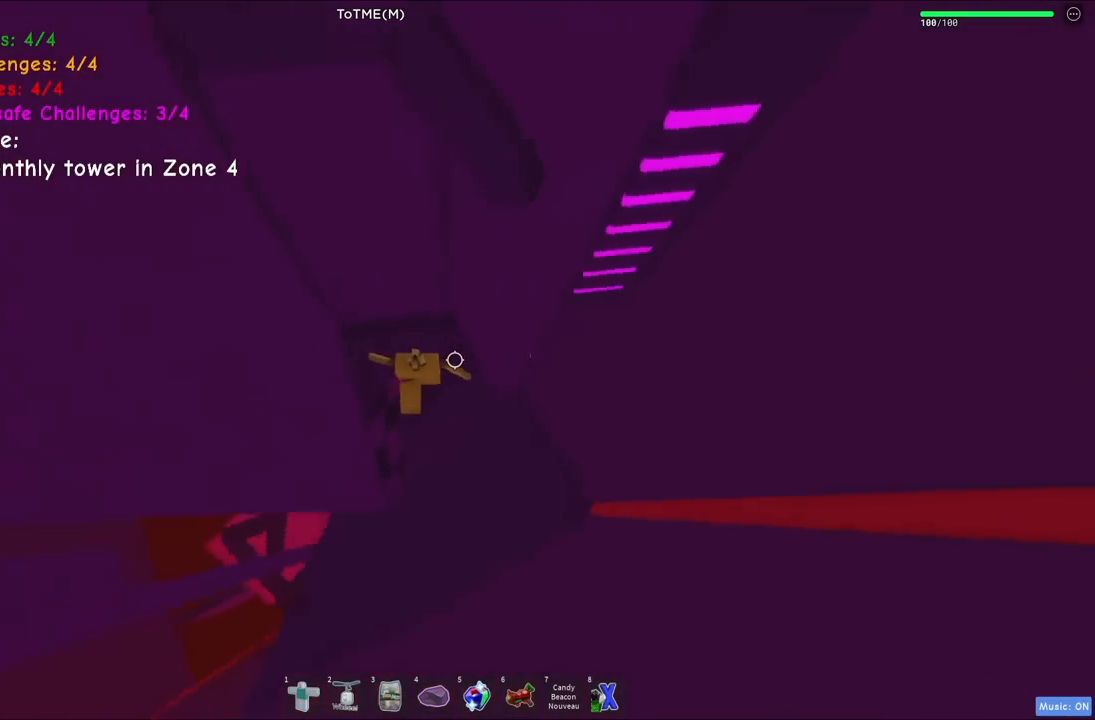
{"keys": ["d", "space"], "events": [[34, "w", "up"], [50, "d", "up"], [217, "d", "down"], [367, "space", "down"]]}
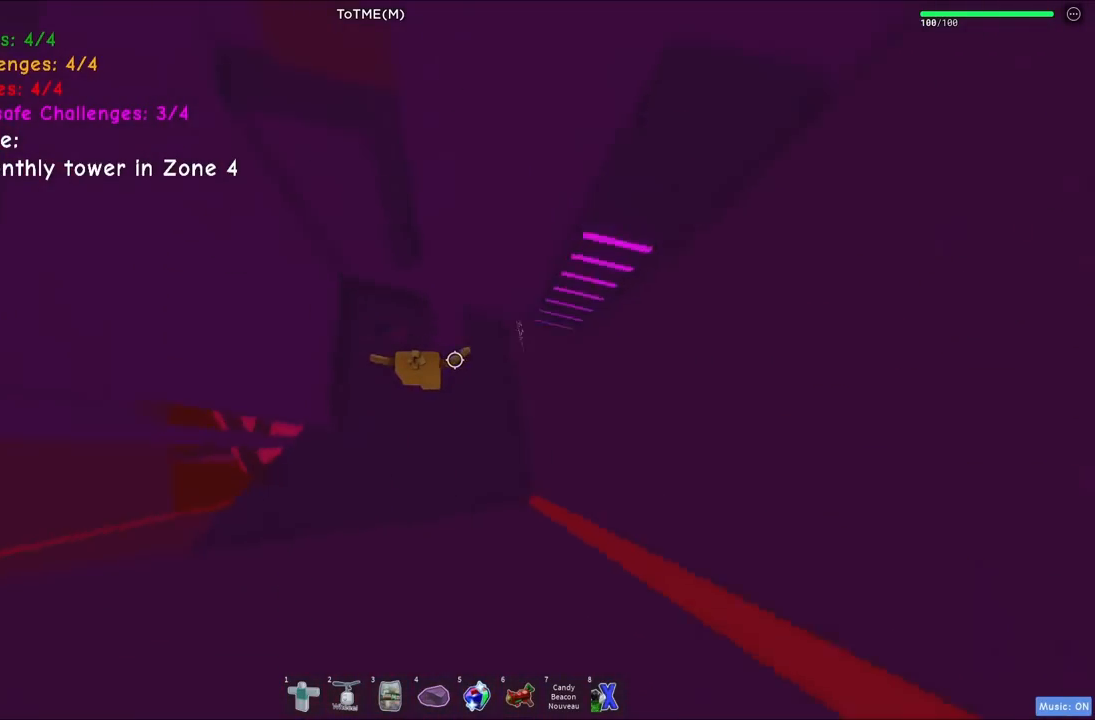
{"keys": ["w"], "events": [[17, "w", "down"], [50, "space", "up"], [250, "d", "up"], [300, "a", "down"], [450, "a", "up"]]}
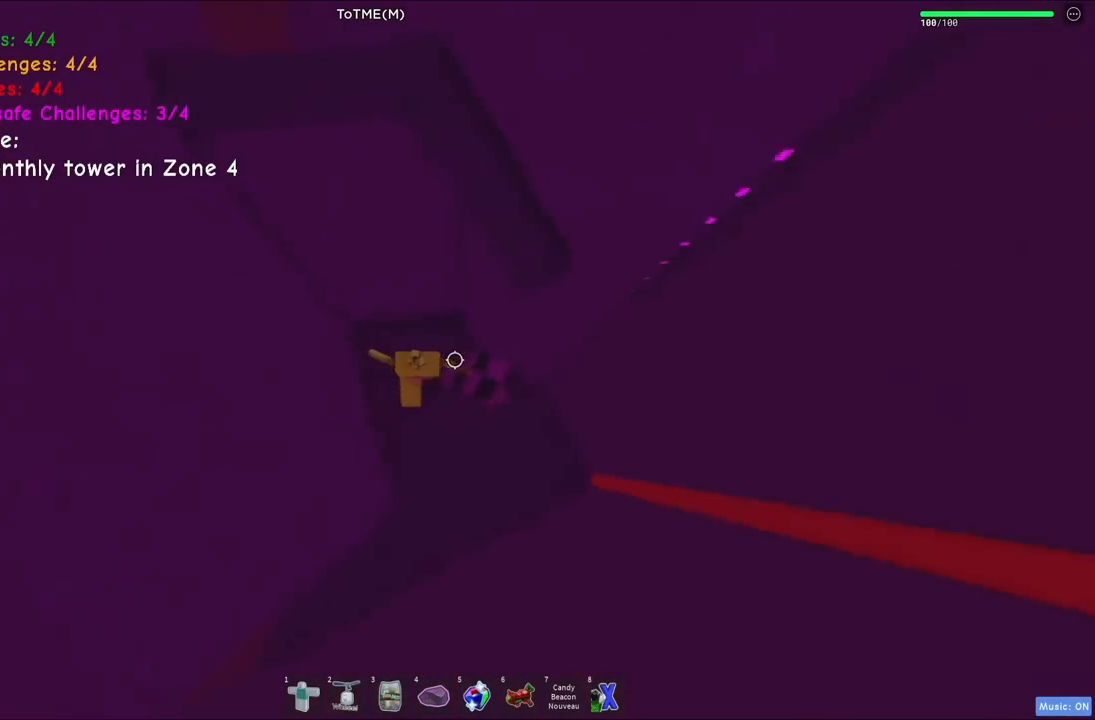
{"keys": ["d", "space"], "events": [[34, "w", "up"], [84, "d", "down"], [200, "d", "up"], [350, "d", "down"], [500, "space", "down"]]}
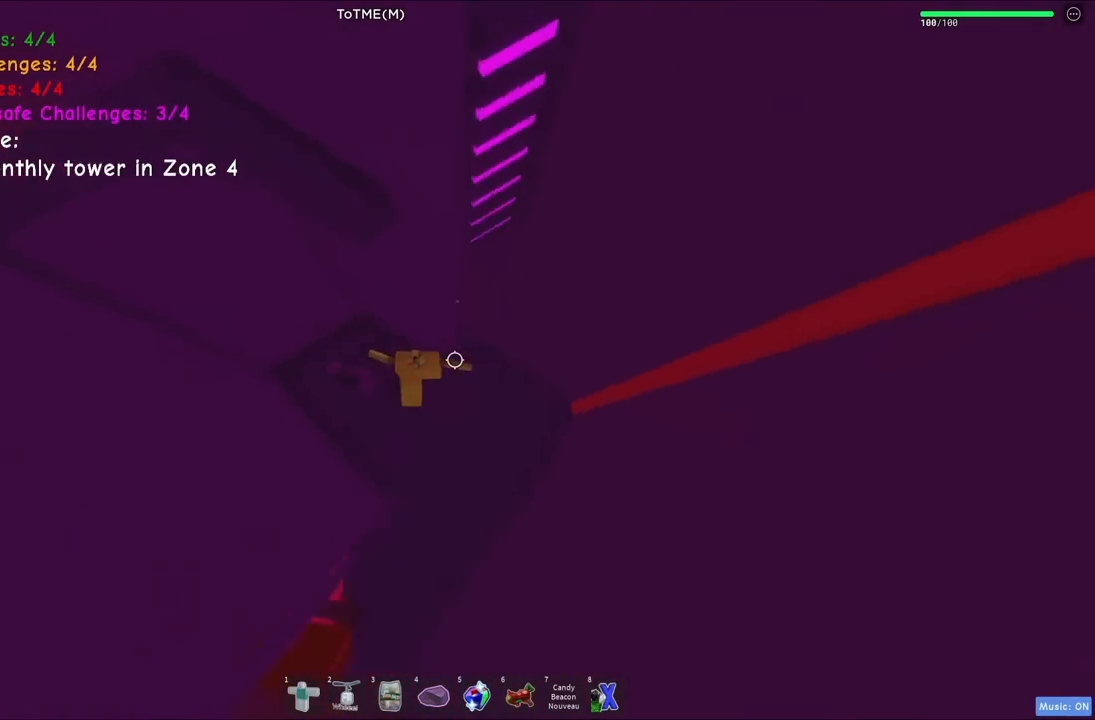
{"keys": ["d", "w"], "events": [[167, "w", "down"], [217, "space", "up"]]}
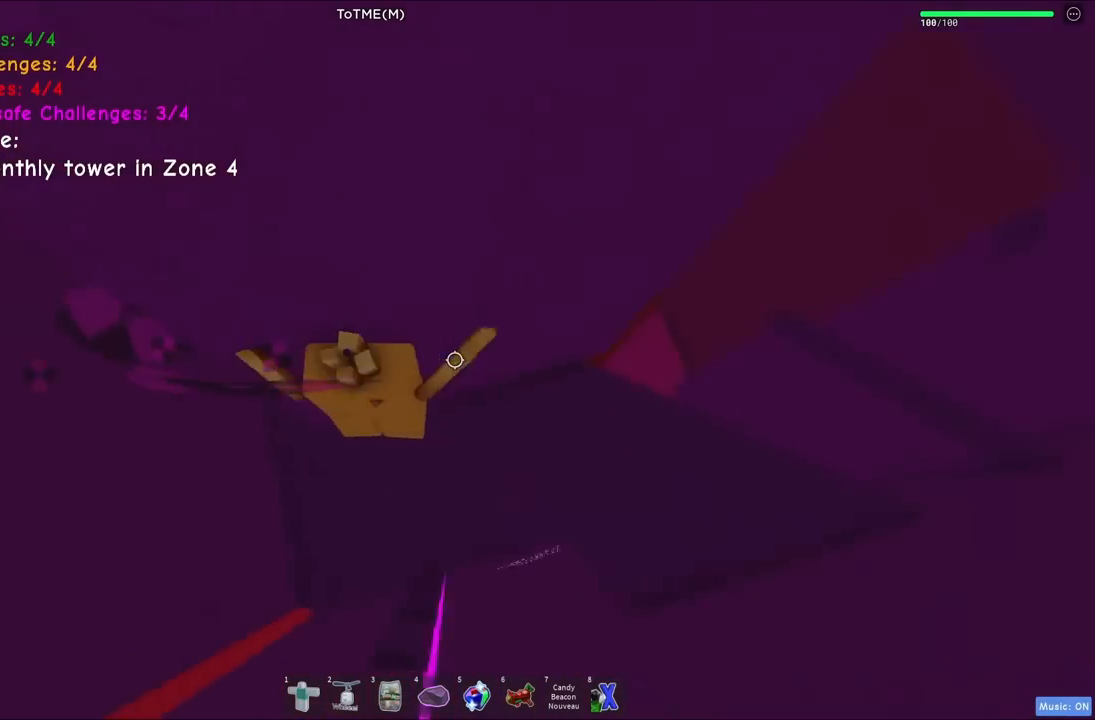
{"keys": ["d", "space"], "events": [[84, "d", "up"], [100, "a", "down"], [250, "w", "up"], [284, "a", "up"], [367, "d", "down"], [434, "space", "down"]]}
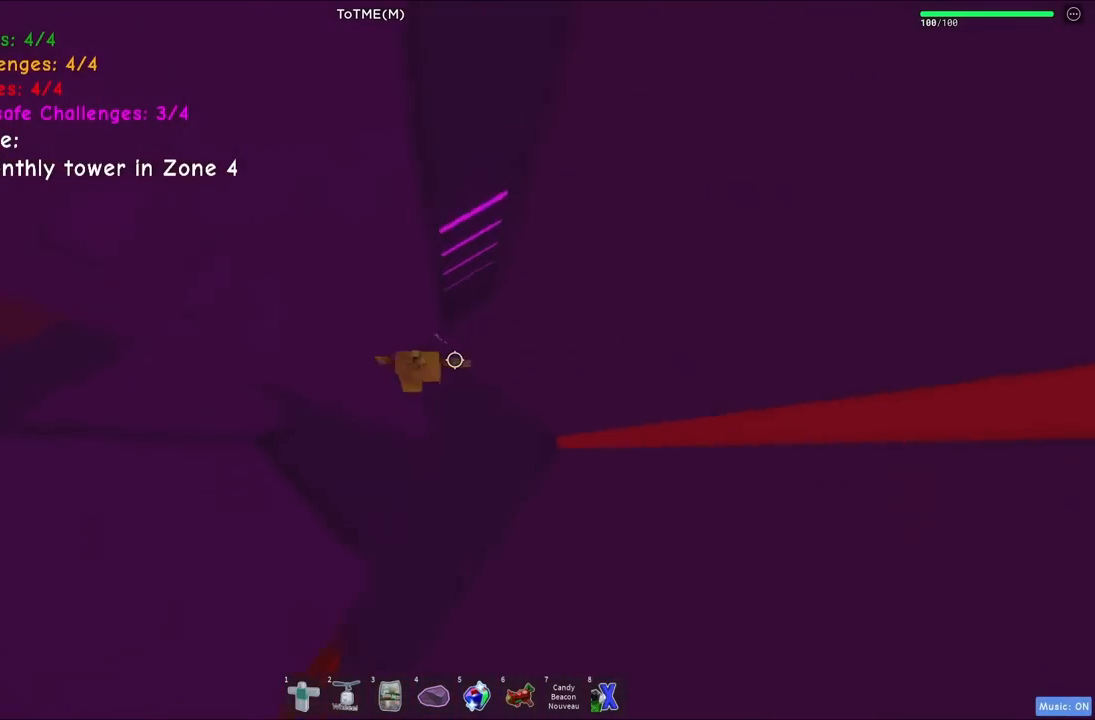
{"keys": ["w"], "events": [[17, "w", "down"], [117, "space", "up"], [217, "d", "up"]]}
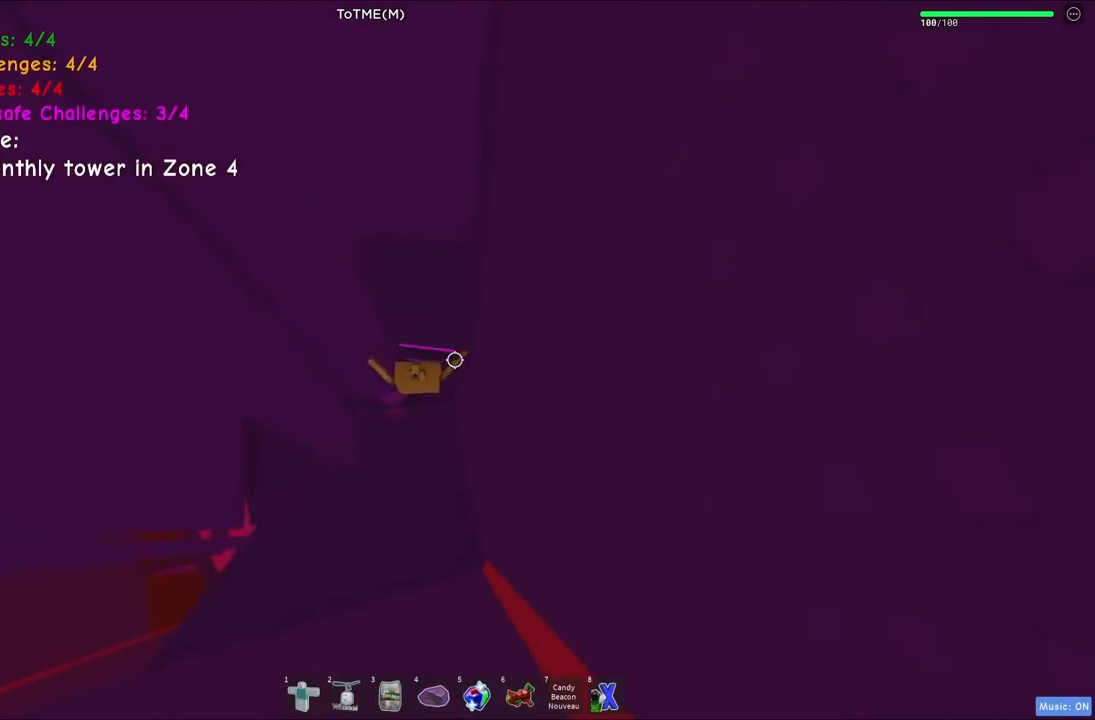
{"keys": ["space"], "events": [[434, "w", "up"], [484, "space", "down"]]}
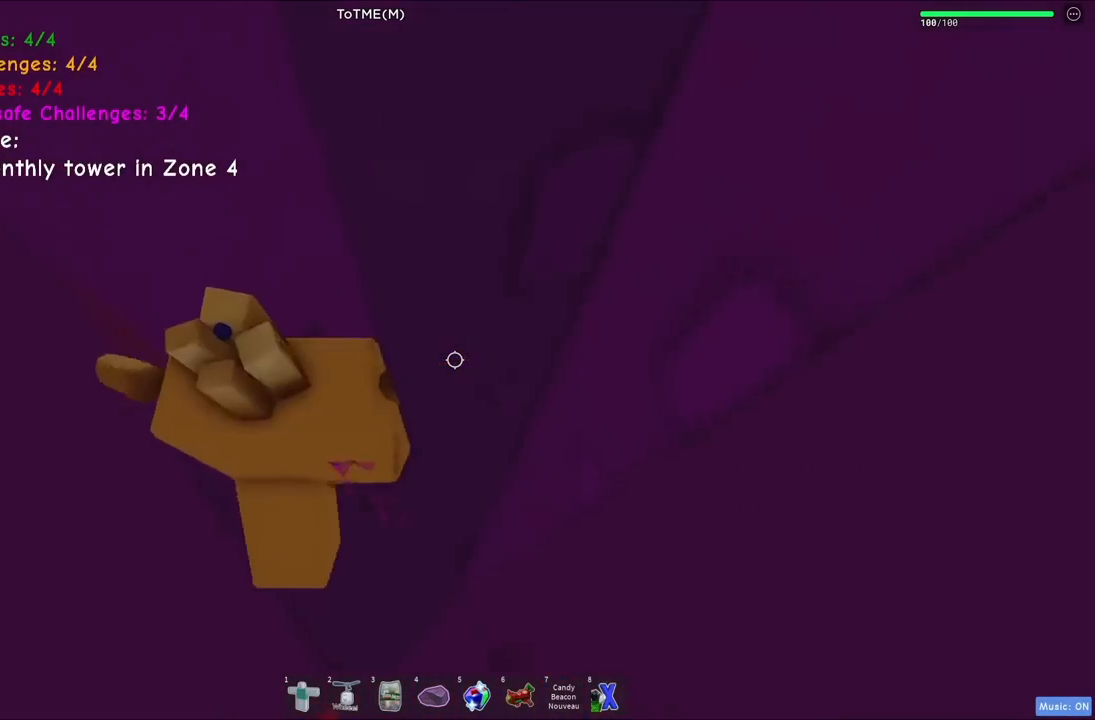
{"keys": ["a", "w"], "events": [[117, "w", "down"], [134, "d", "down"], [184, "space", "up"], [234, "d", "up"], [467, "a", "down"]]}
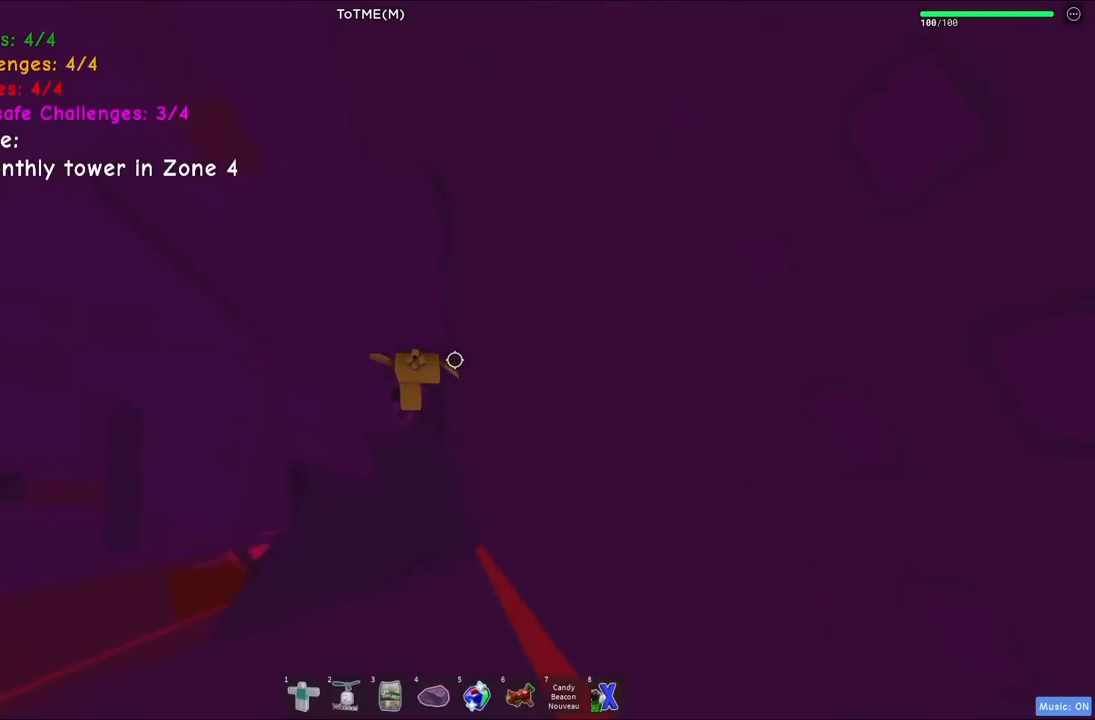
{"keys": ["a", "w"], "events": [[84, "a", "up"], [100, "w", "up"], [384, "a", "down"], [400, "w", "down"]]}
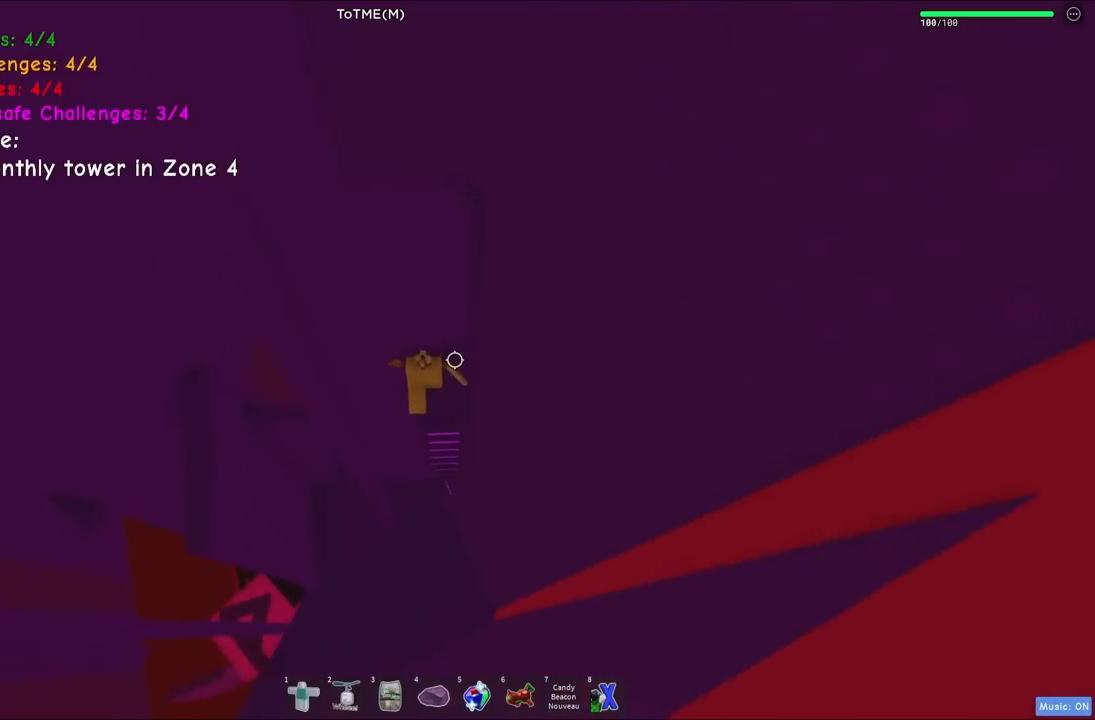
{"keys": ["a", "space"], "events": [[17, "a", "up"], [17, "w", "up"], [300, "a", "down"], [417, "space", "down"]]}
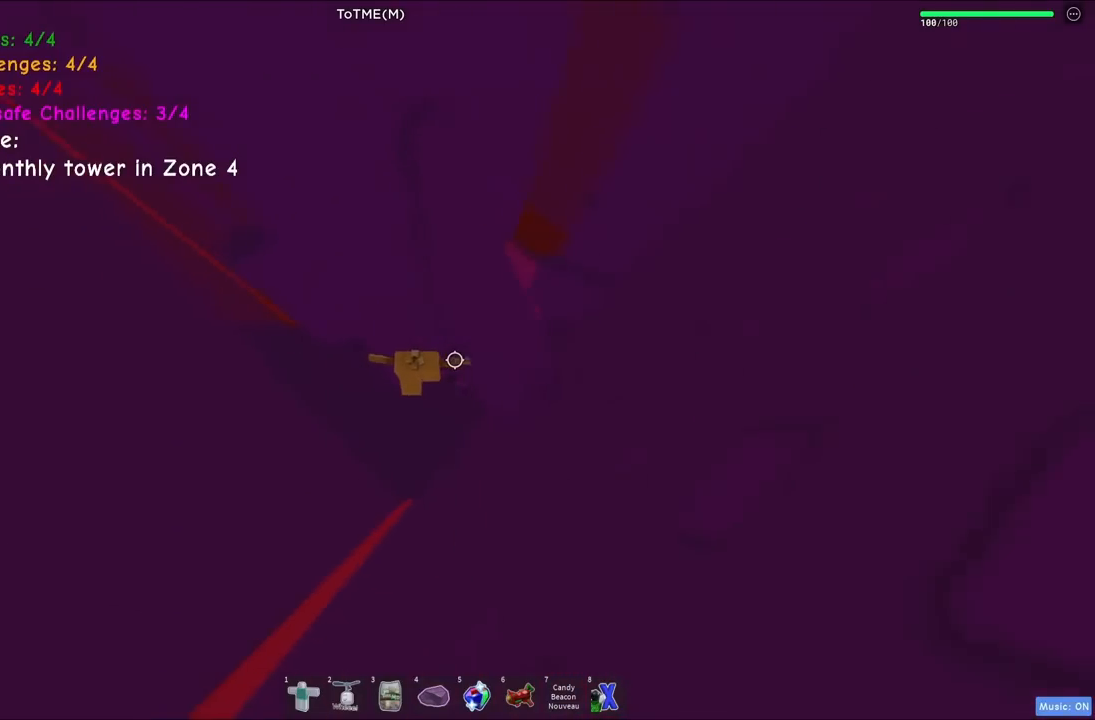
{"keys": ["a", "w"], "events": [[117, "space", "up"], [234, "w", "down"]]}
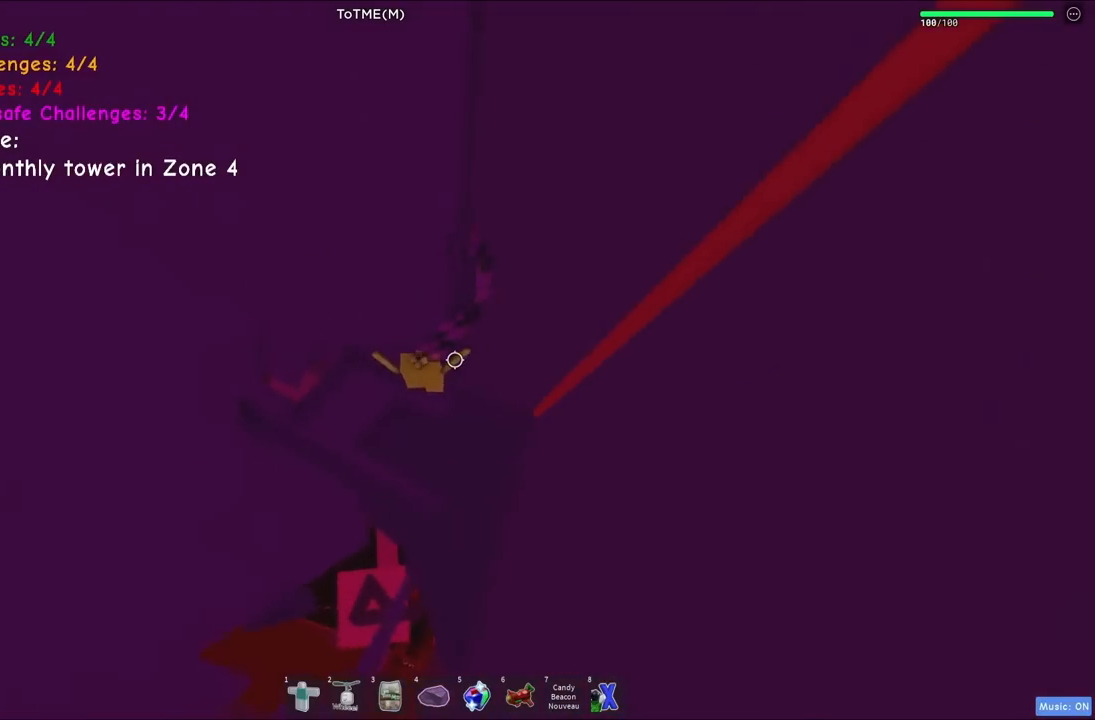
{"keys": ["a"], "events": [[284, "space", "down"], [300, "a", "up"], [300, "w", "up"], [434, "space", "up"], [500, "a", "down"]]}
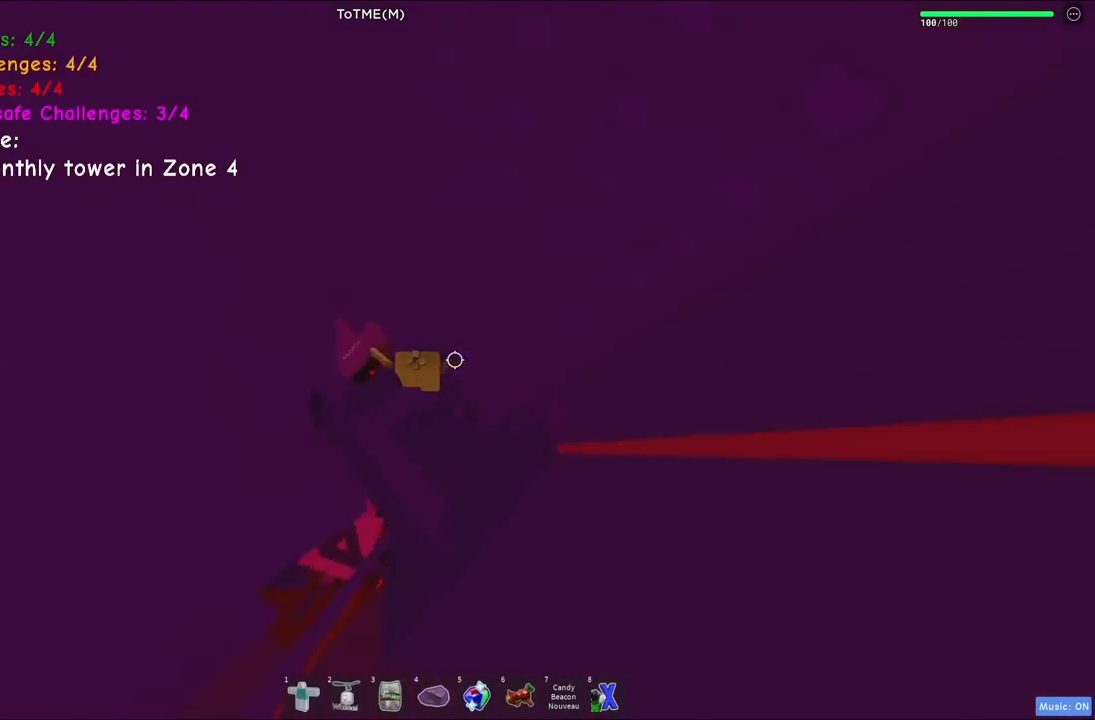
{"keys": ["space"], "events": [[184, "a", "up"], [417, "space", "down"]]}
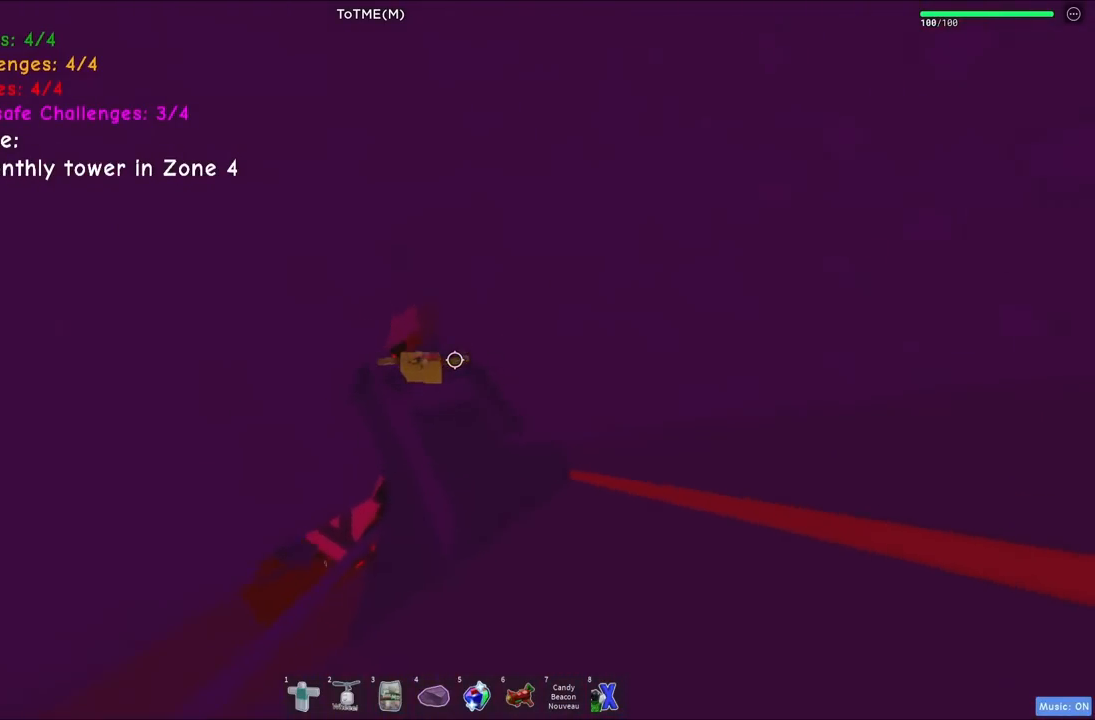
{"keys": ["s"], "events": [[17, "a", "down"], [150, "space", "up"], [300, "a", "up"], [450, "s", "down"]]}
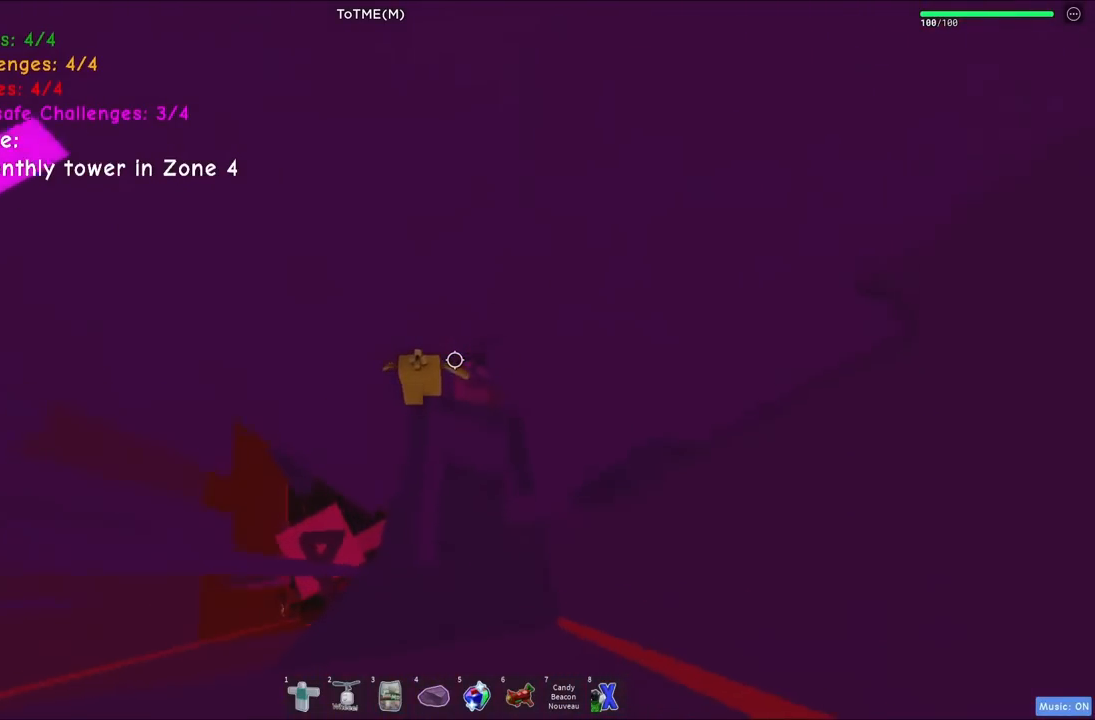
{"keys": ["a"], "events": [[417, "s", "up"], [484, "a", "down"]]}